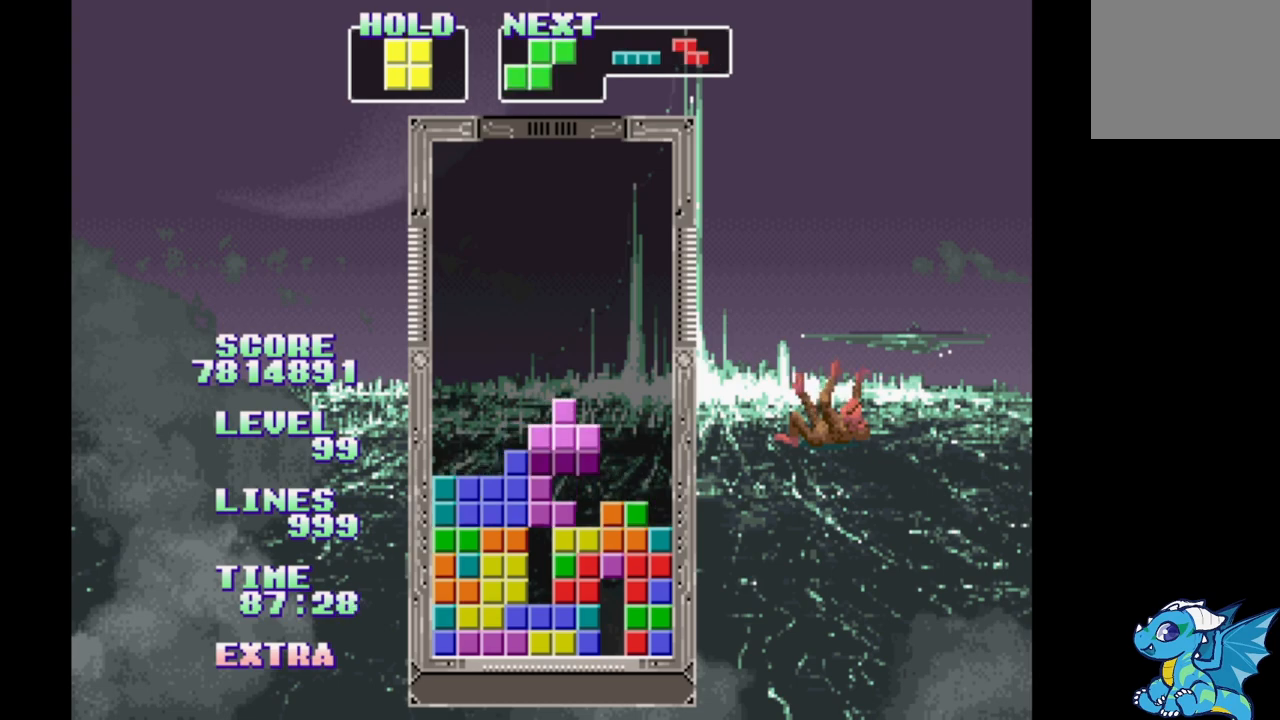
Gameplay with a controller (Xbox layout); each line is a JSON object with the inputs held at the frame after it (dt_ms = milliseconds from this image to that frame). "events" lists button and stick changes between this image and that frame as [ms after this image, input, new state], when the widget could be followed in between. Not read: DPAD_LEFT L2 L3 R2 R3 left_stick right_stick.
{"dt_ms": 500, "buttons": ["B"], "events": [[200, "B", "down"], [233, "DPAD_RIGHT", "up"], [300, "B", "up"], [417, "B", "down"]]}
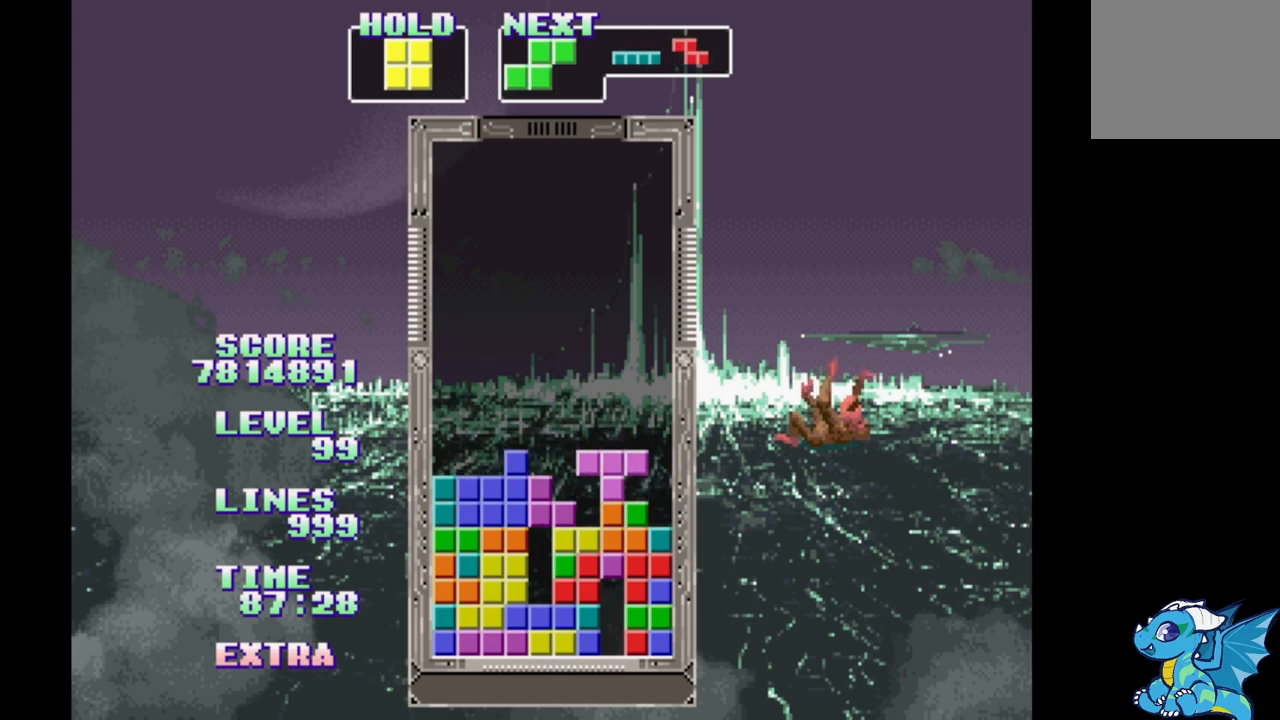
{"dt_ms": 500, "buttons": ["B"], "events": [[17, "B", "up"], [117, "B", "down"], [200, "B", "up"], [267, "B", "down"], [350, "B", "up"], [433, "B", "down"]]}
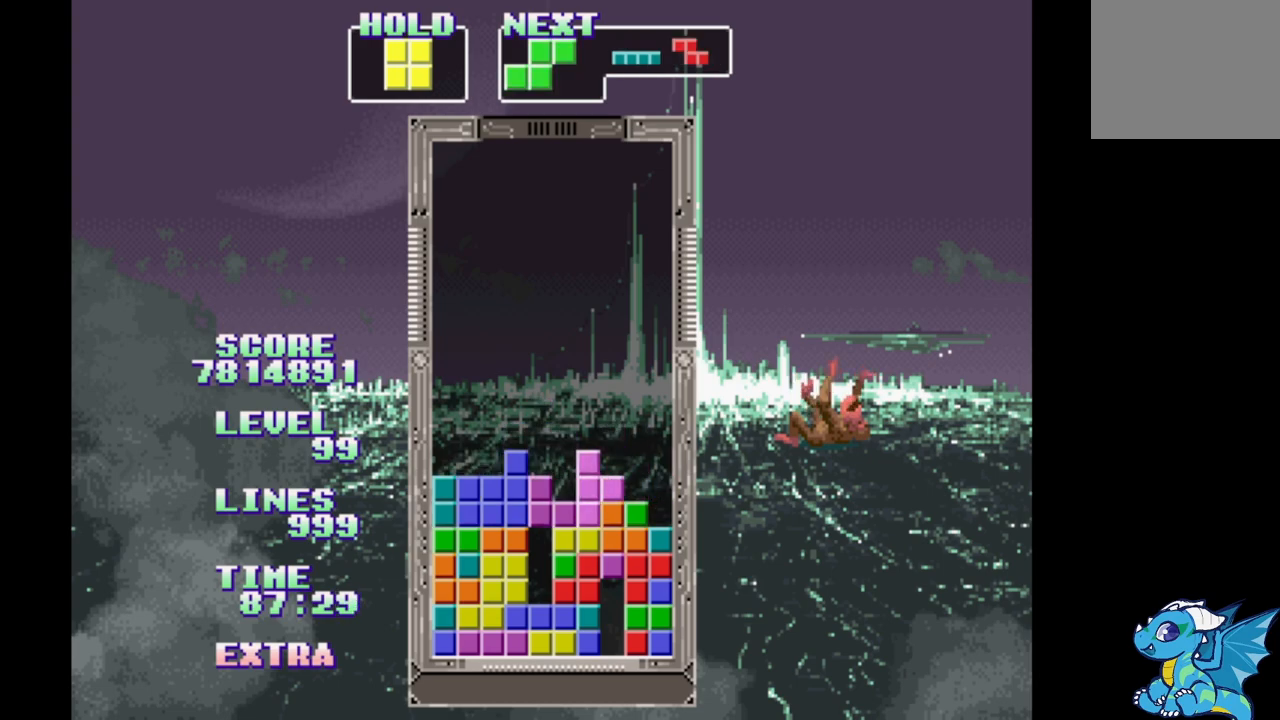
{"dt_ms": 500, "buttons": [], "events": [[33, "B", "up"]]}
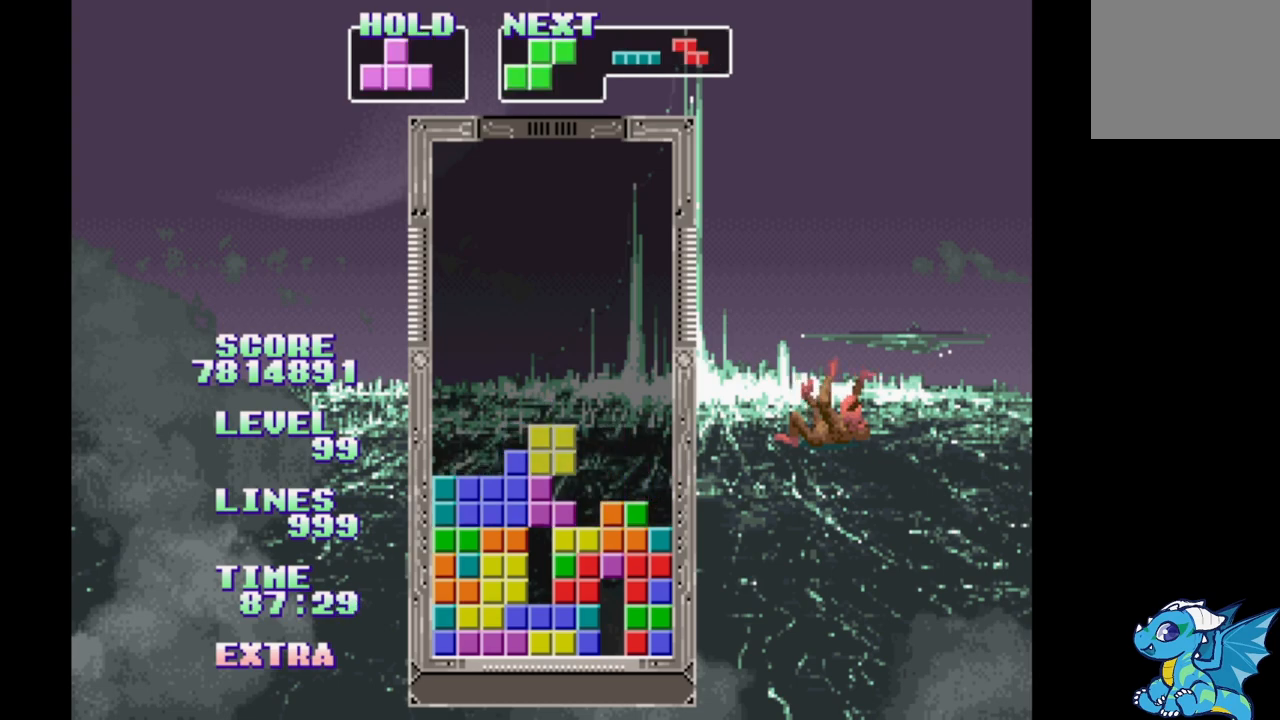
{"dt_ms": 500, "buttons": ["DPAD_RIGHT"], "events": [[367, "DPAD_RIGHT", "down"]]}
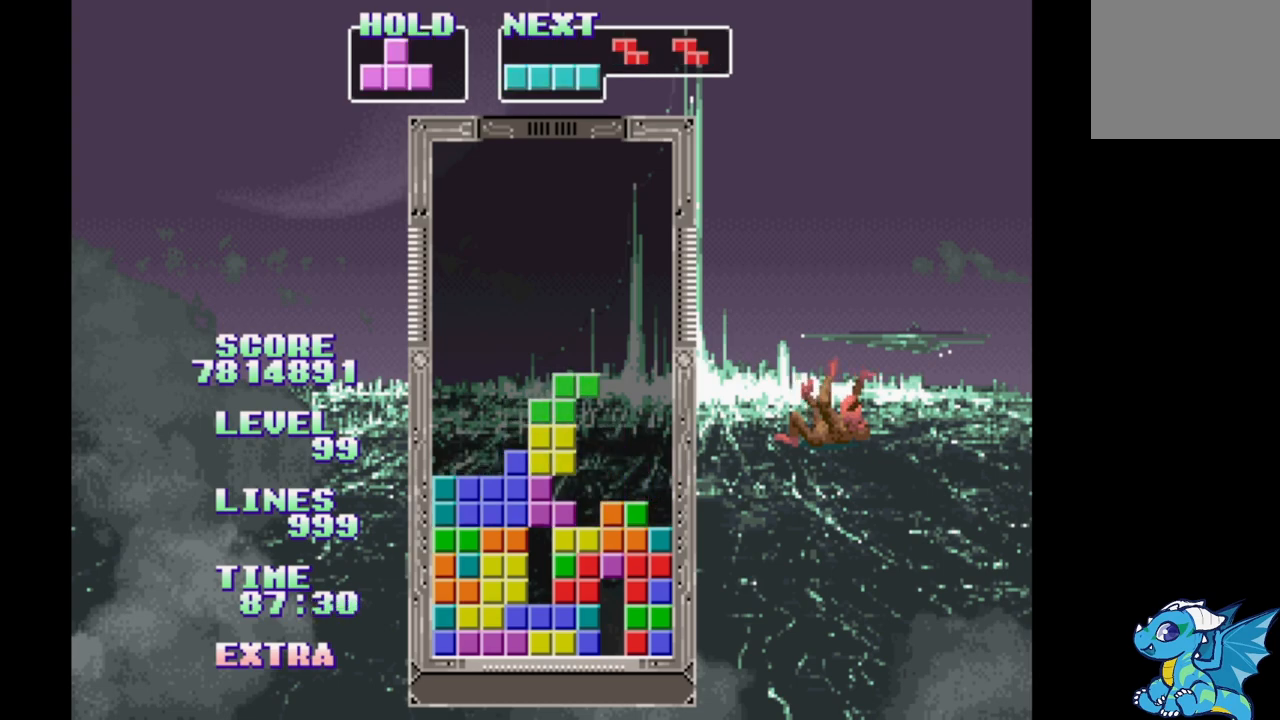
{"dt_ms": 500, "buttons": ["DPAD_RIGHT"], "events": [[117, "B", "down"], [200, "B", "up"], [433, "B", "down"], [467, "B", "up"]]}
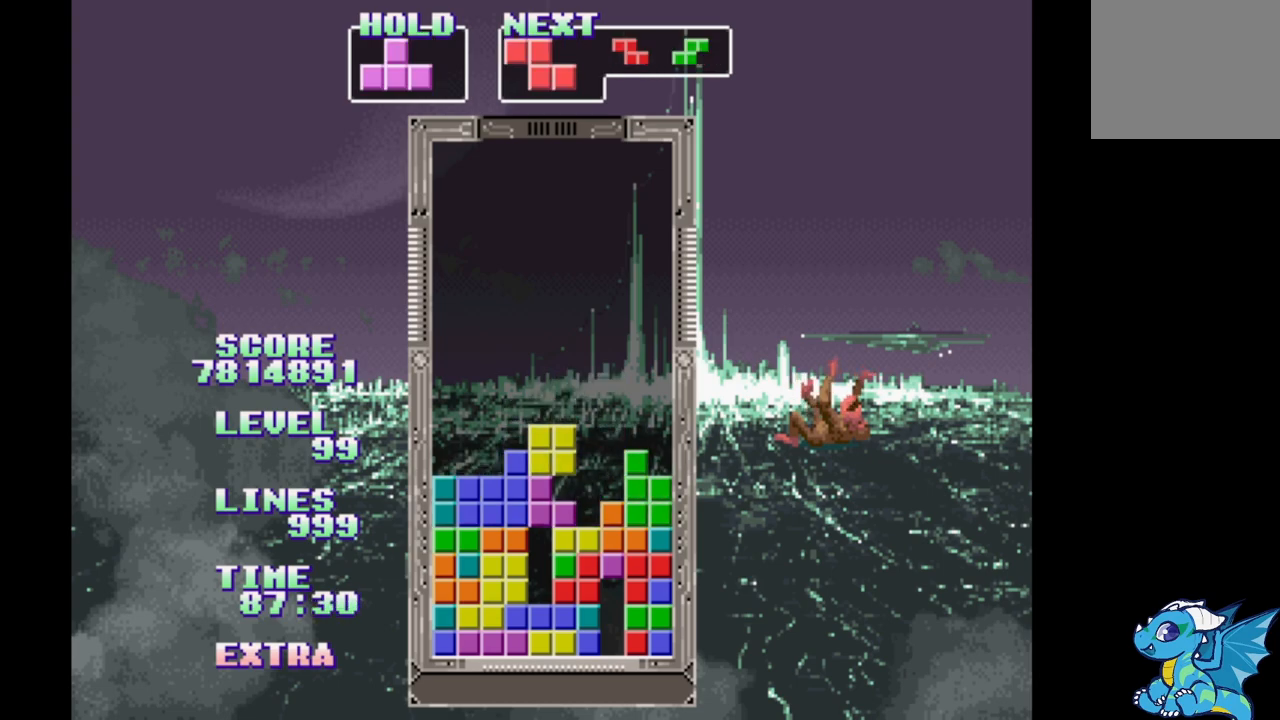
{"dt_ms": 500, "buttons": ["DPAD_RIGHT"], "events": [[383, "B", "down"], [467, "B", "up"]]}
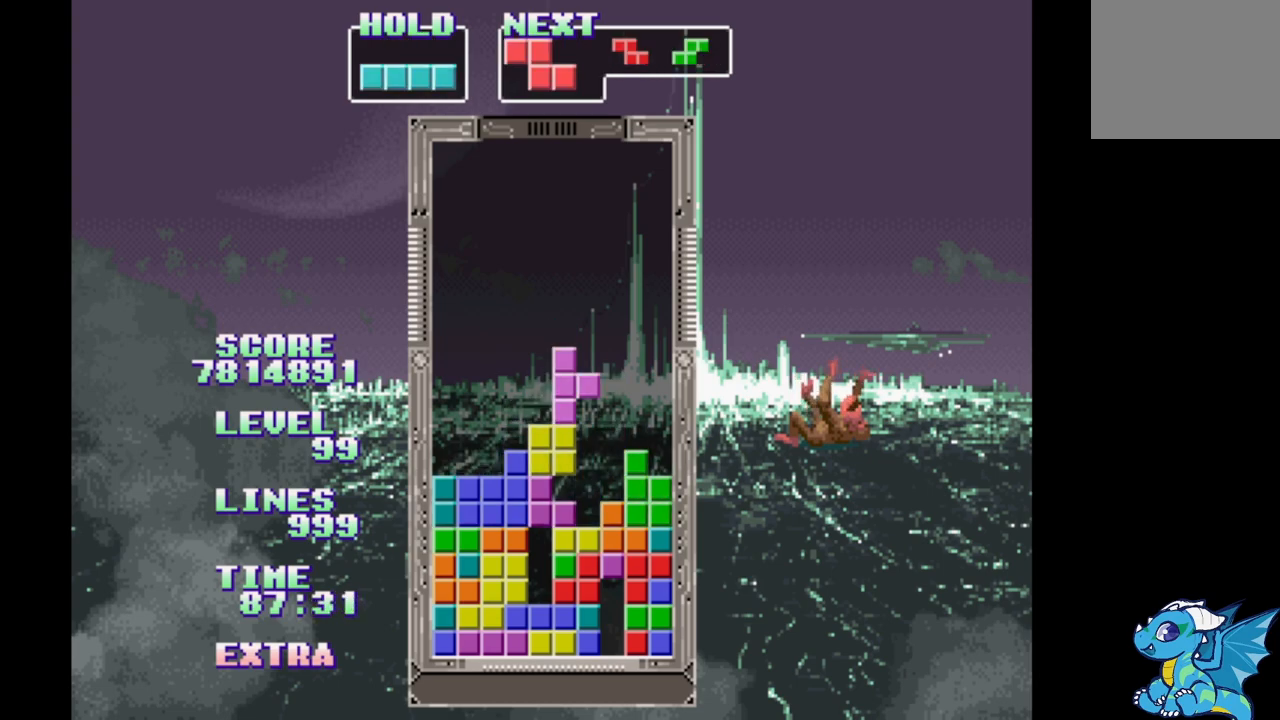
{"dt_ms": 1000, "buttons": ["B", "DPAD_RIGHT"]}
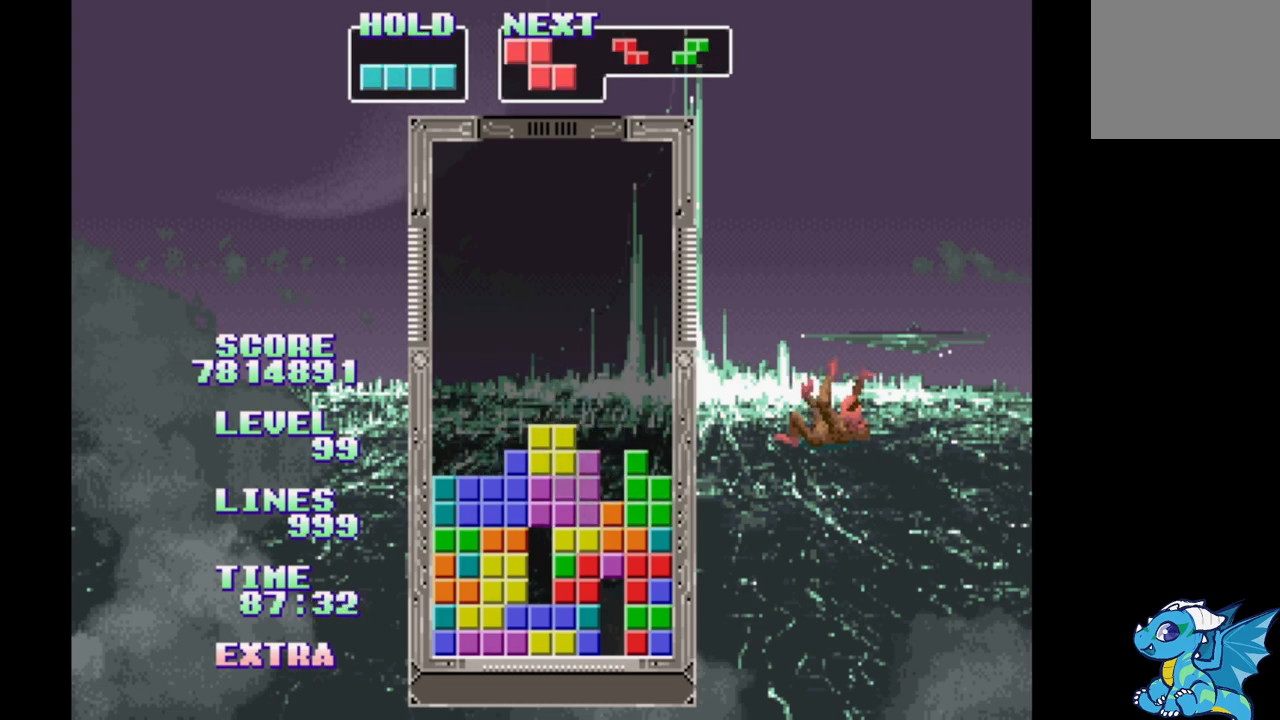
{"dt_ms": 1000, "buttons": []}
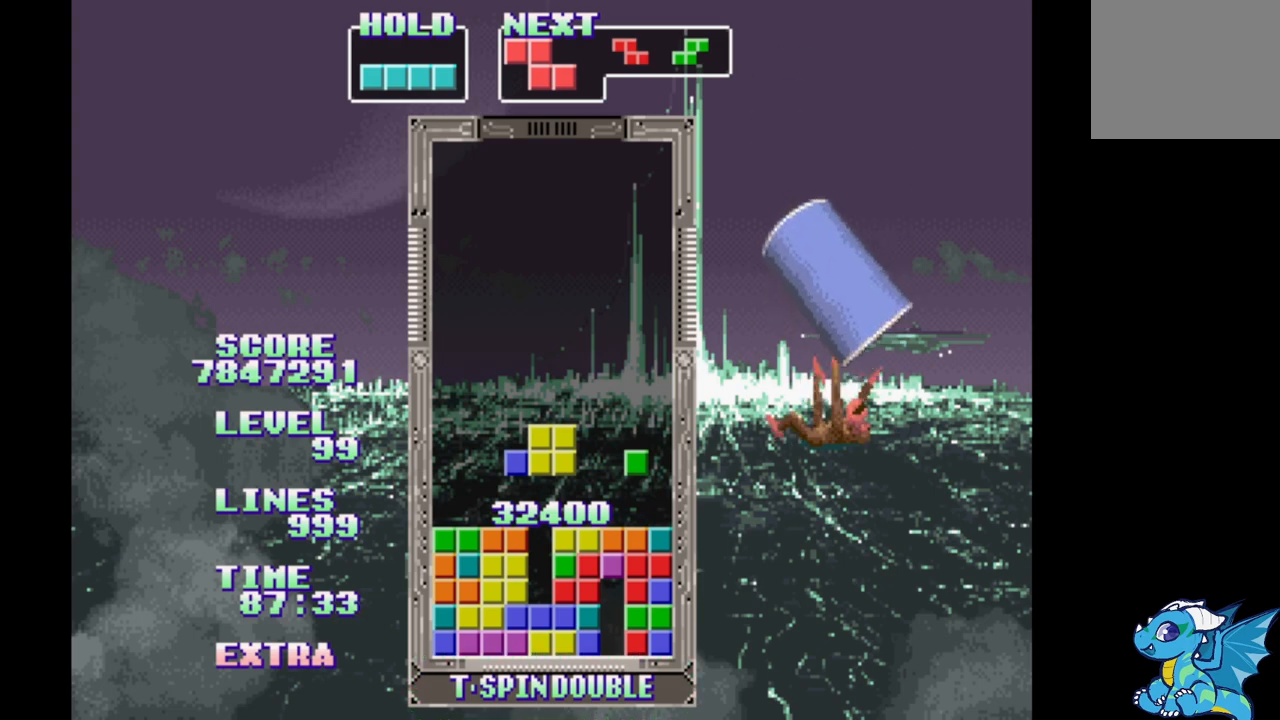
{"dt_ms": 500, "buttons": [], "events": [[217, "DPAD_RIGHT", "down"], [300, "DPAD_RIGHT", "up"]]}
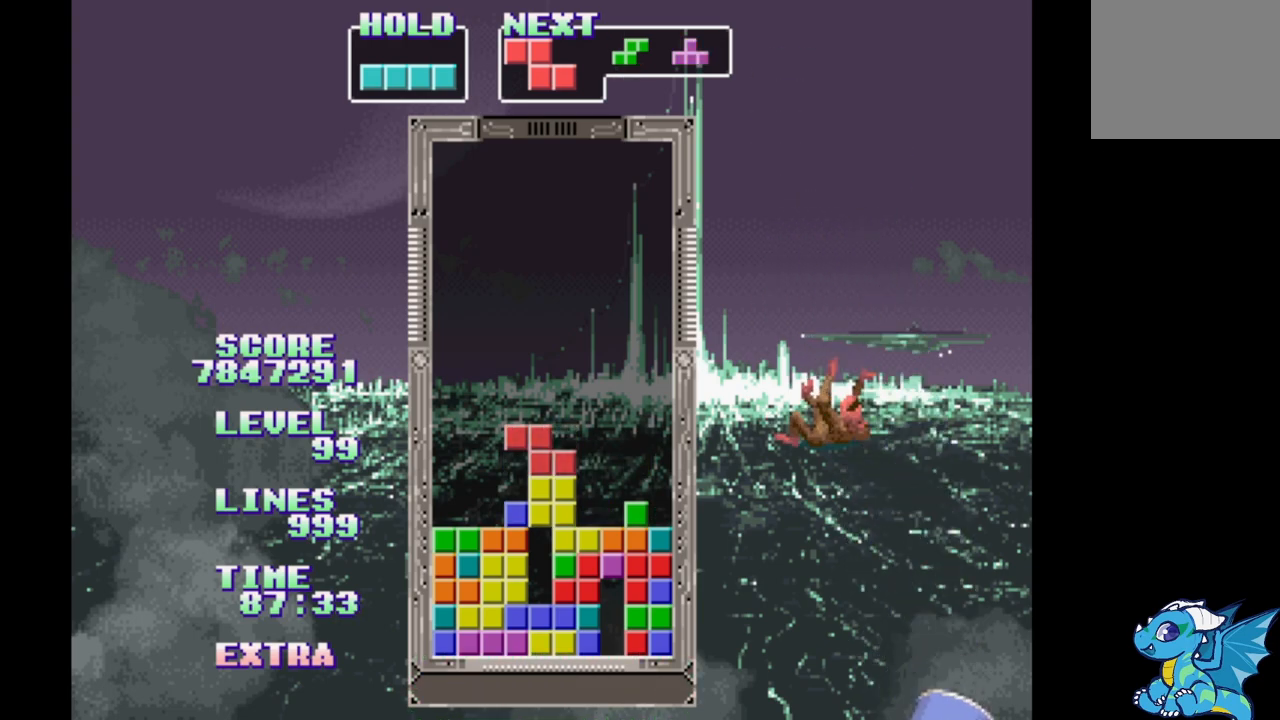
{"dt_ms": 500, "buttons": ["DPAD_RIGHT"], "events": [[50, "DPAD_RIGHT", "down"], [117, "DPAD_RIGHT", "up"], [350, "DPAD_RIGHT", "down"]]}
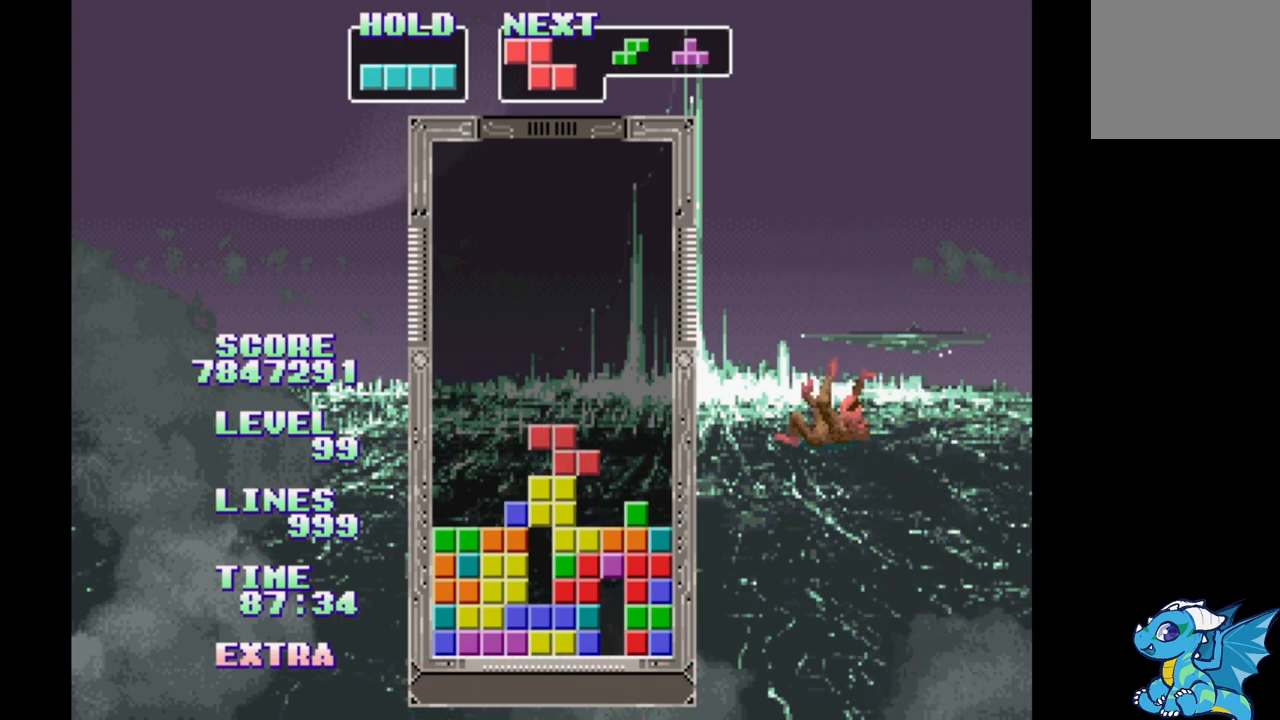
{"dt_ms": 1000, "buttons": []}
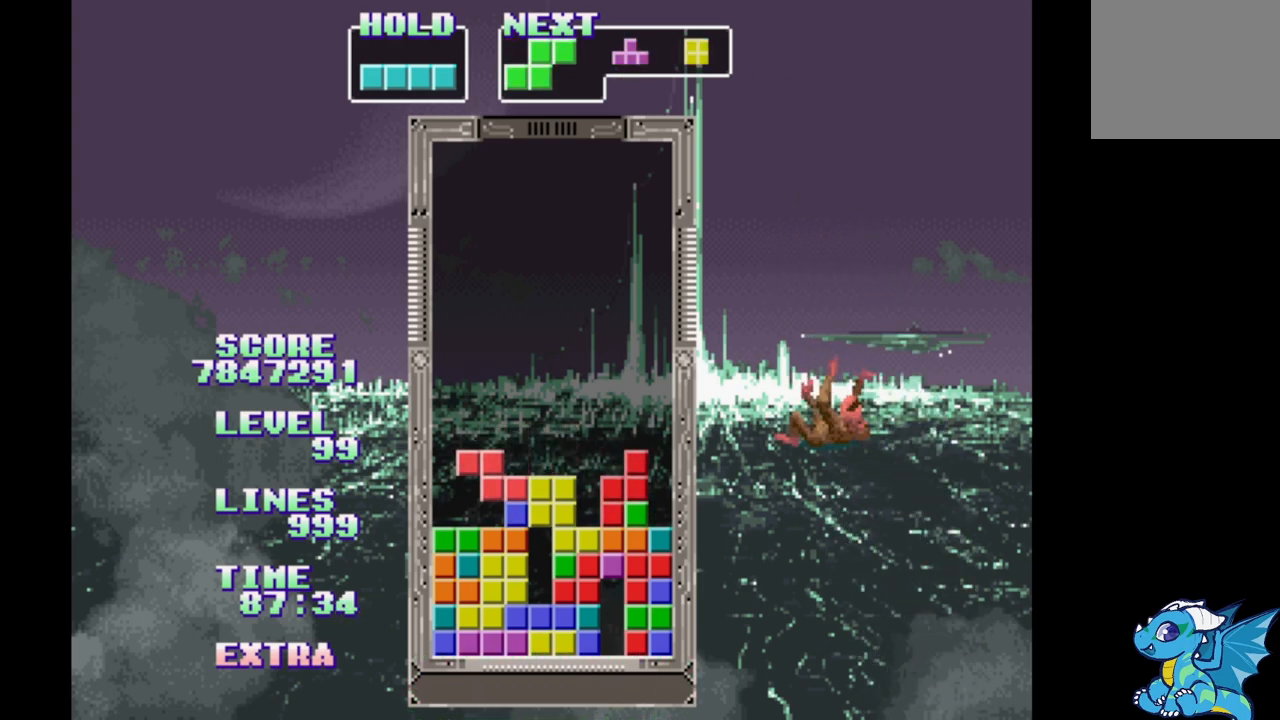
{"dt_ms": 500, "buttons": ["DPAD_RIGHT"], "events": [[67, "B", "down"], [183, "B", "up"], [217, "DPAD_RIGHT", "down"]]}
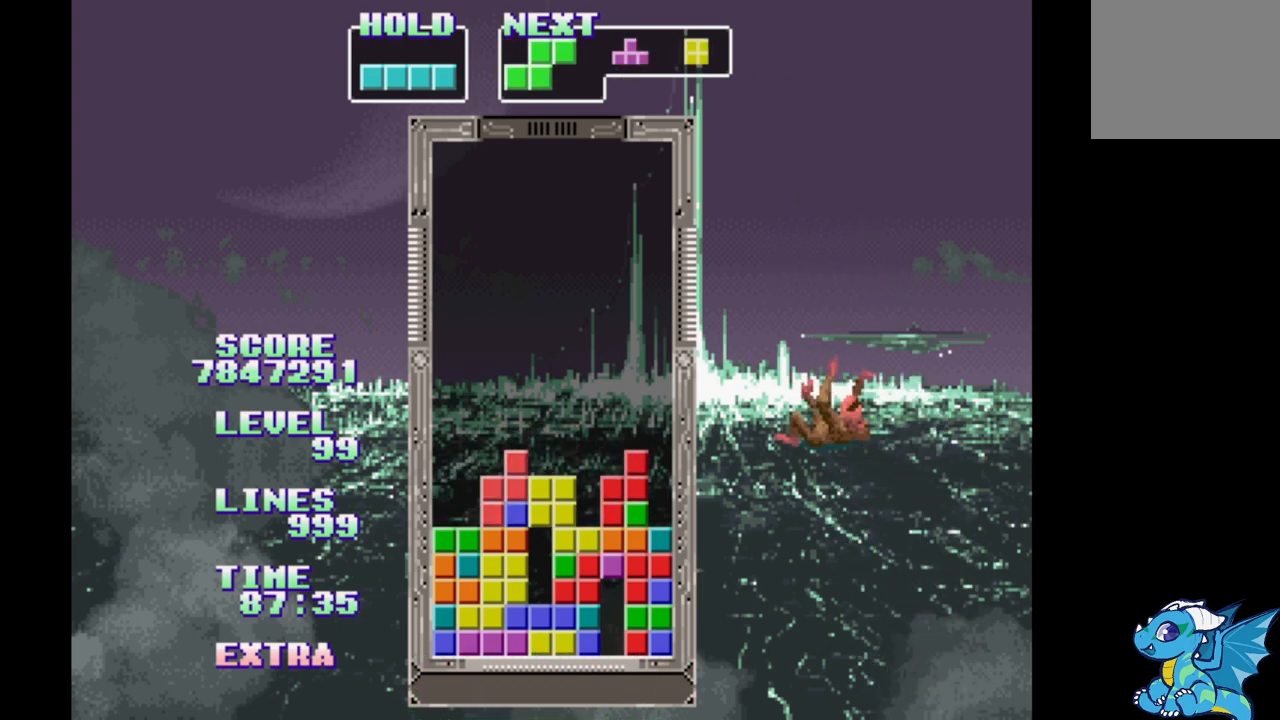
{"dt_ms": 500, "buttons": ["B"], "events": [[50, "DPAD_RIGHT", "up"], [433, "B", "down"]]}
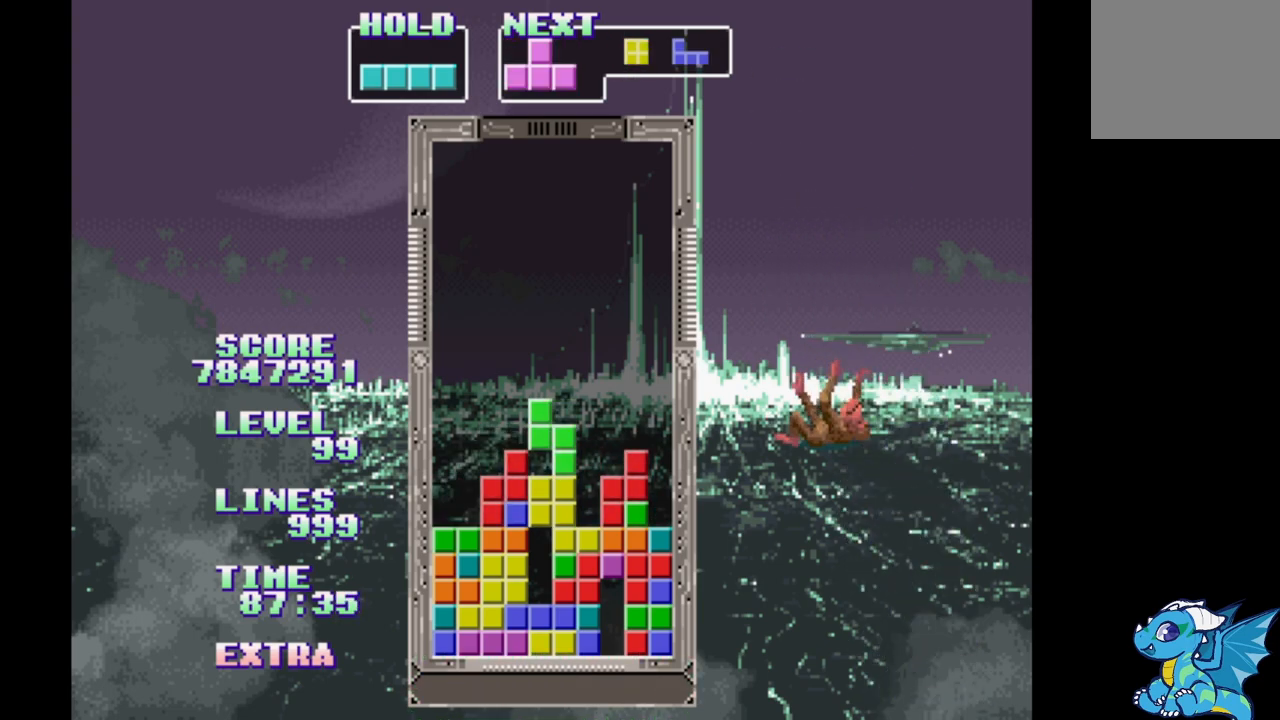
{"dt_ms": 500, "buttons": ["B"], "events": [[33, "B", "up"], [117, "B", "down"], [217, "B", "up"], [283, "B", "down"], [367, "B", "up"], [450, "B", "down"]]}
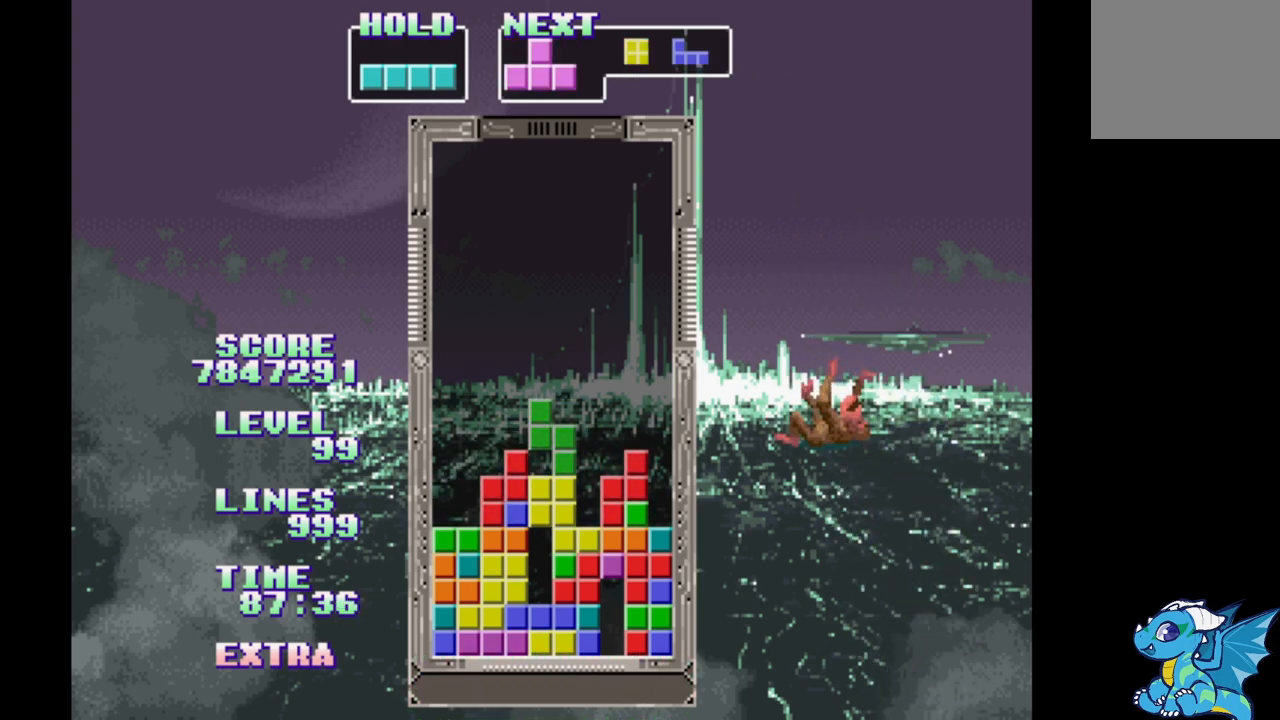
{"dt_ms": 500, "buttons": ["A", "DPAD_RIGHT"], "events": [[50, "B", "up"], [217, "DPAD_RIGHT", "down"], [433, "A", "down"]]}
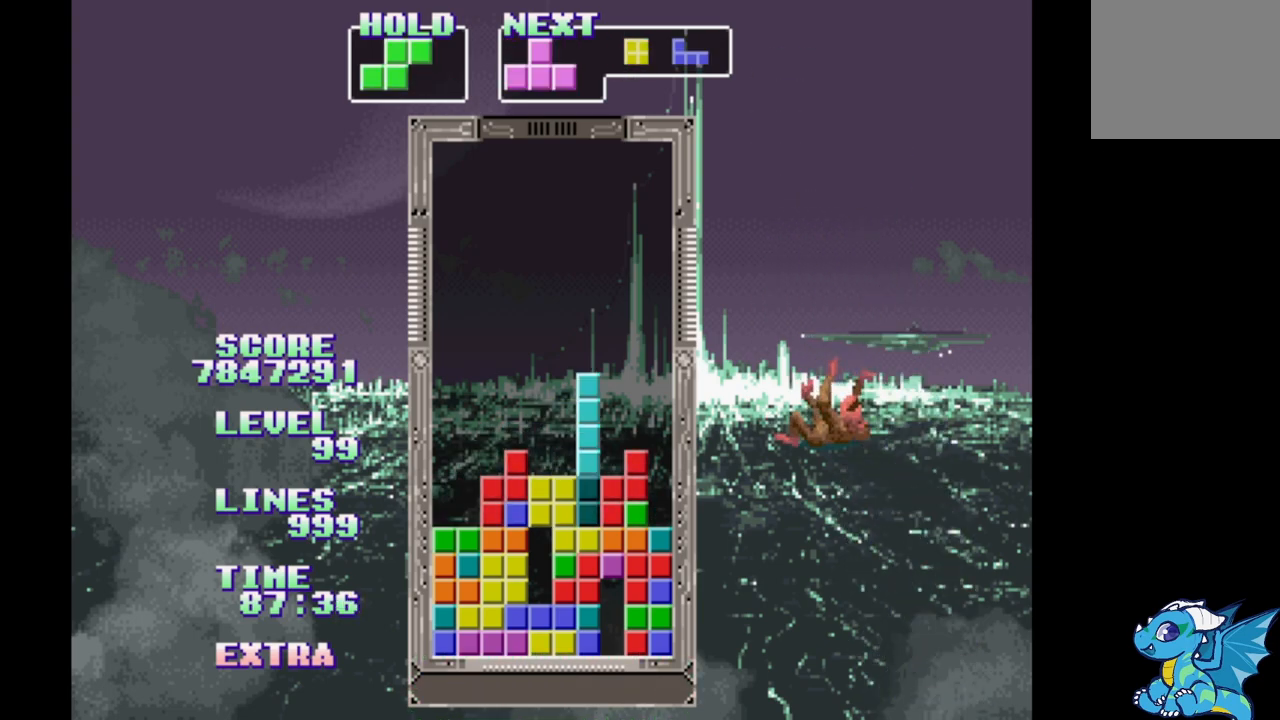
{"dt_ms": 500, "buttons": ["A", "DPAD_RIGHT"], "events": [[17, "A", "up"], [117, "A", "down"], [200, "A", "up"], [300, "A", "down"], [367, "A", "up"], [450, "A", "down"]]}
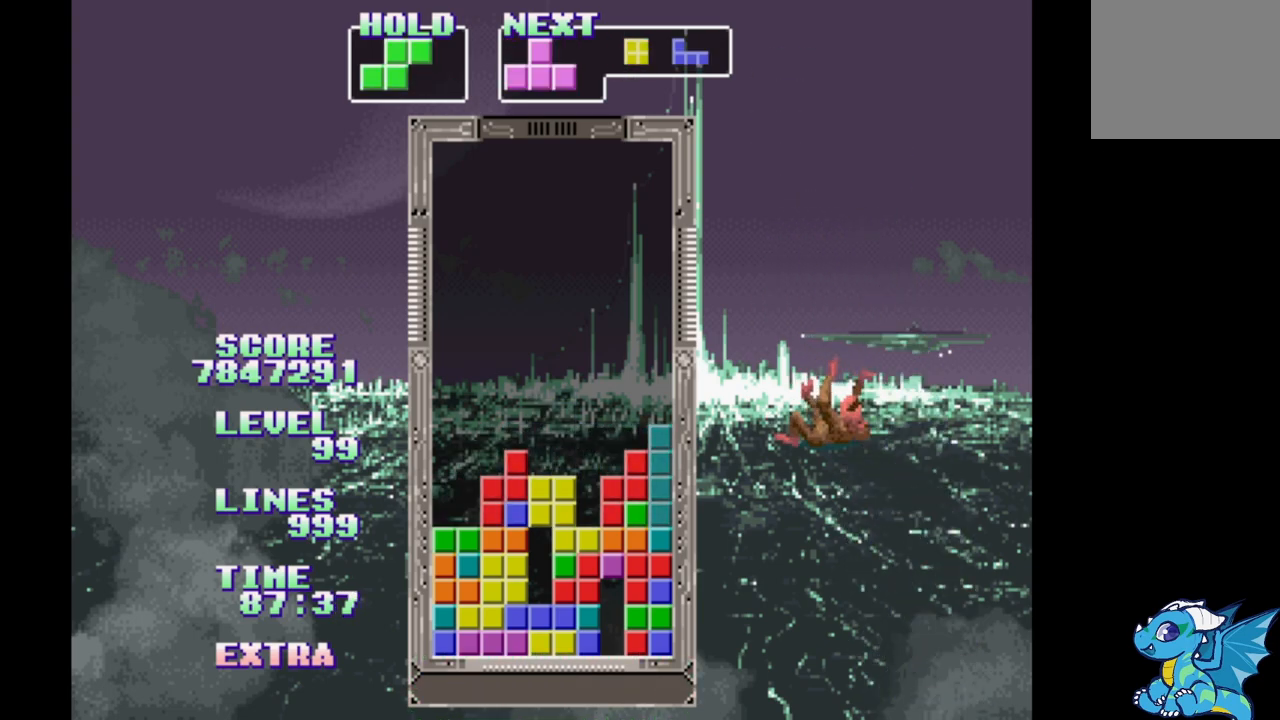
{"dt_ms": 500, "buttons": [], "events": [[33, "A", "up"], [367, "DPAD_RIGHT", "up"], [383, "B", "down"], [483, "B", "up"]]}
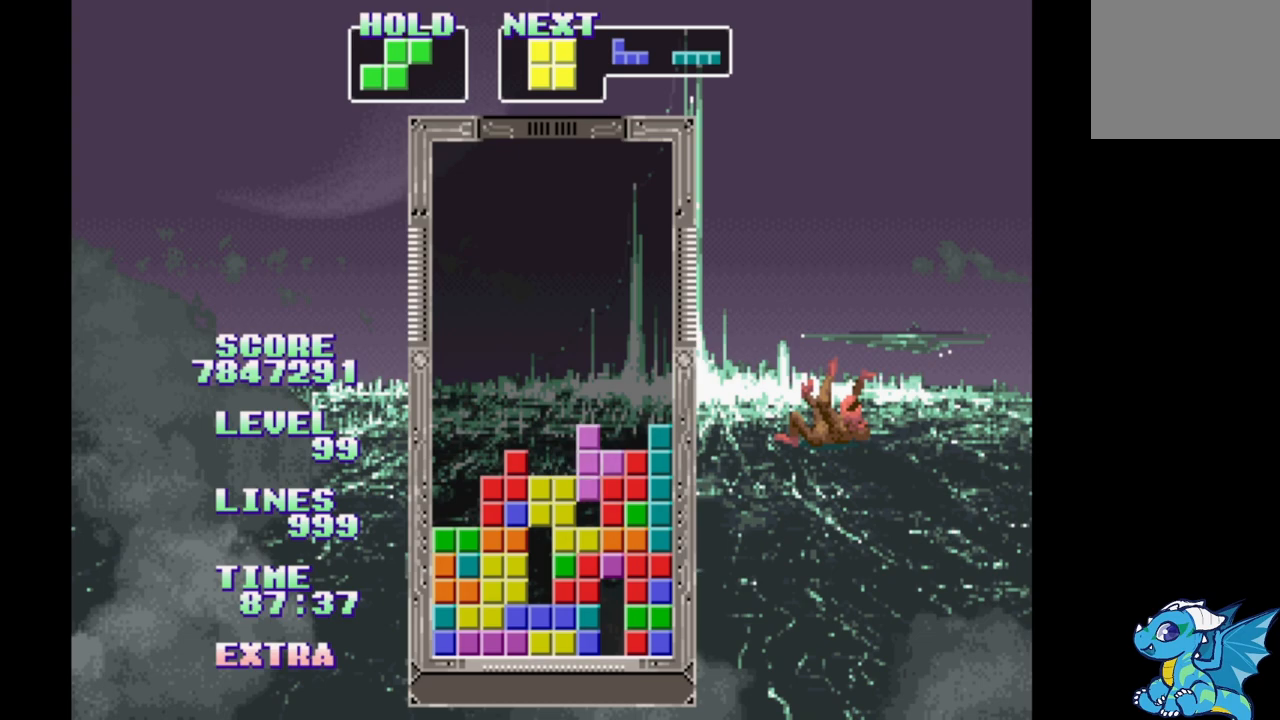
{"dt_ms": 500, "buttons": [], "events": [[50, "B", "down"], [133, "B", "up"], [217, "B", "down"], [300, "B", "up"], [383, "B", "down"], [450, "B", "up"]]}
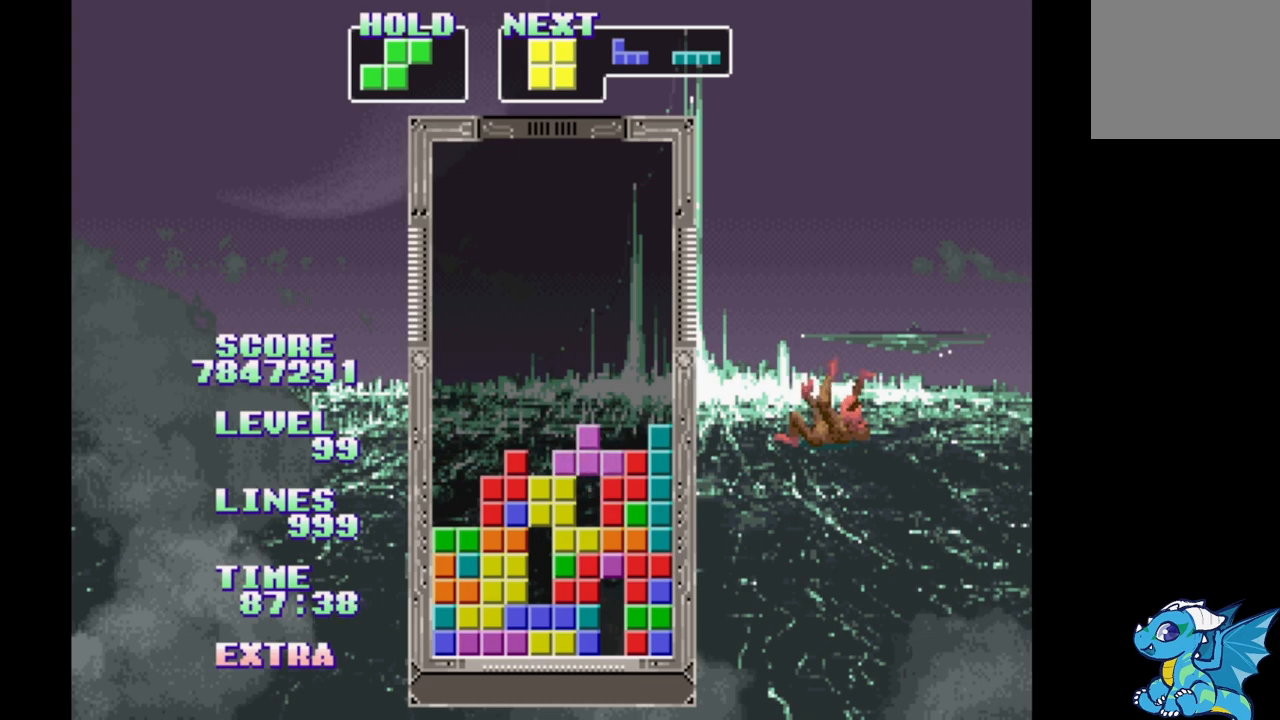
{"dt_ms": 500, "buttons": [], "events": [[50, "B", "down"], [133, "B", "up"], [233, "B", "down"], [333, "B", "up"]]}
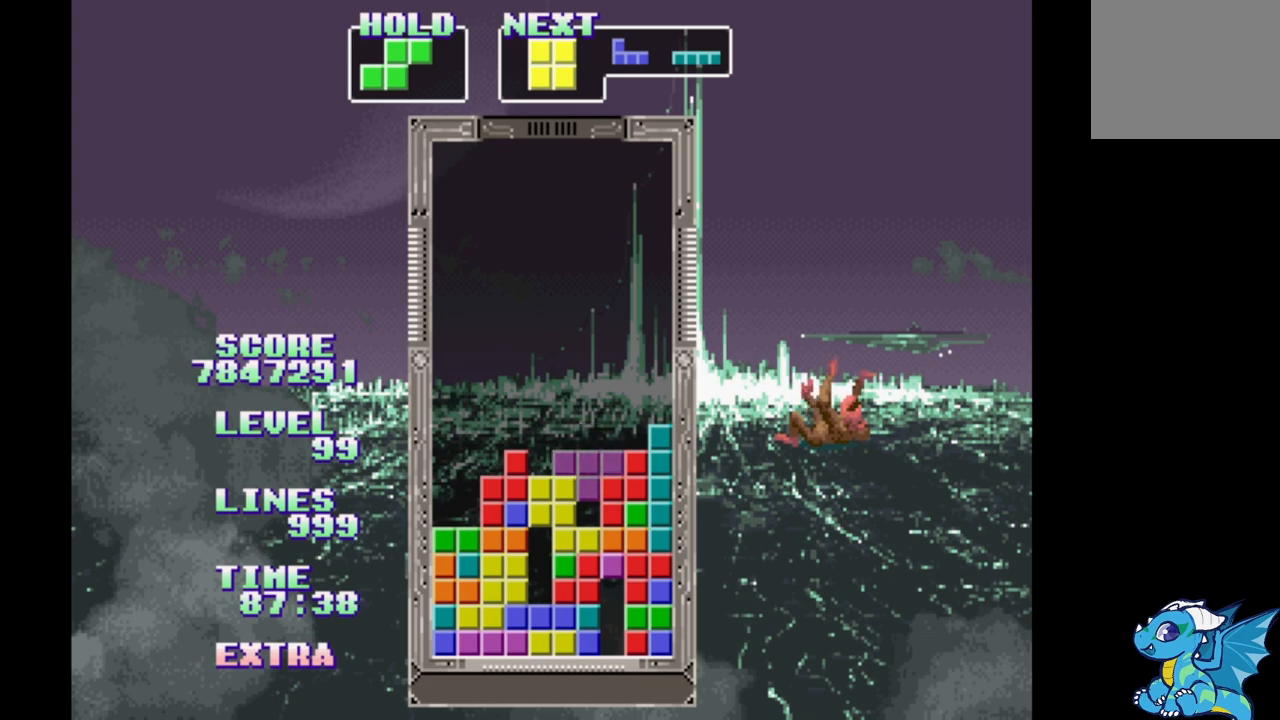
{"dt_ms": 500, "buttons": [], "events": []}
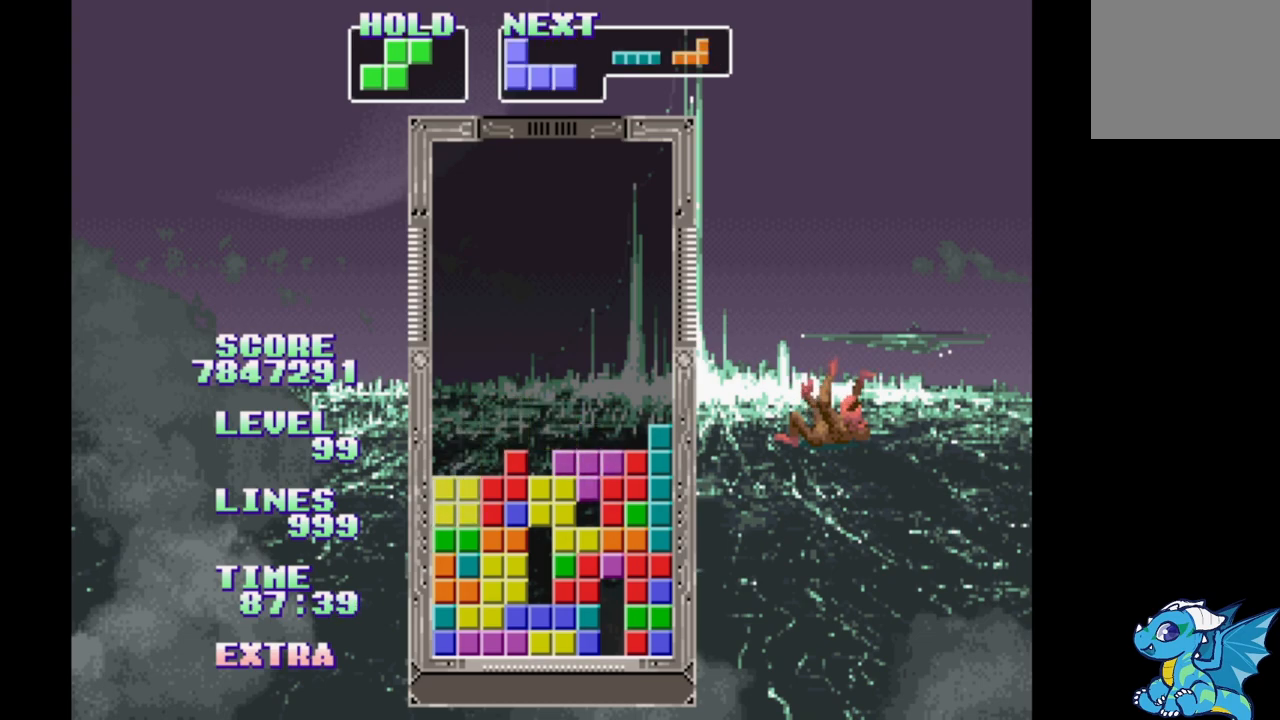
{"dt_ms": 500, "buttons": [], "events": [[33, "DPAD_UP", "down"], [167, "DPAD_UP", "up"]]}
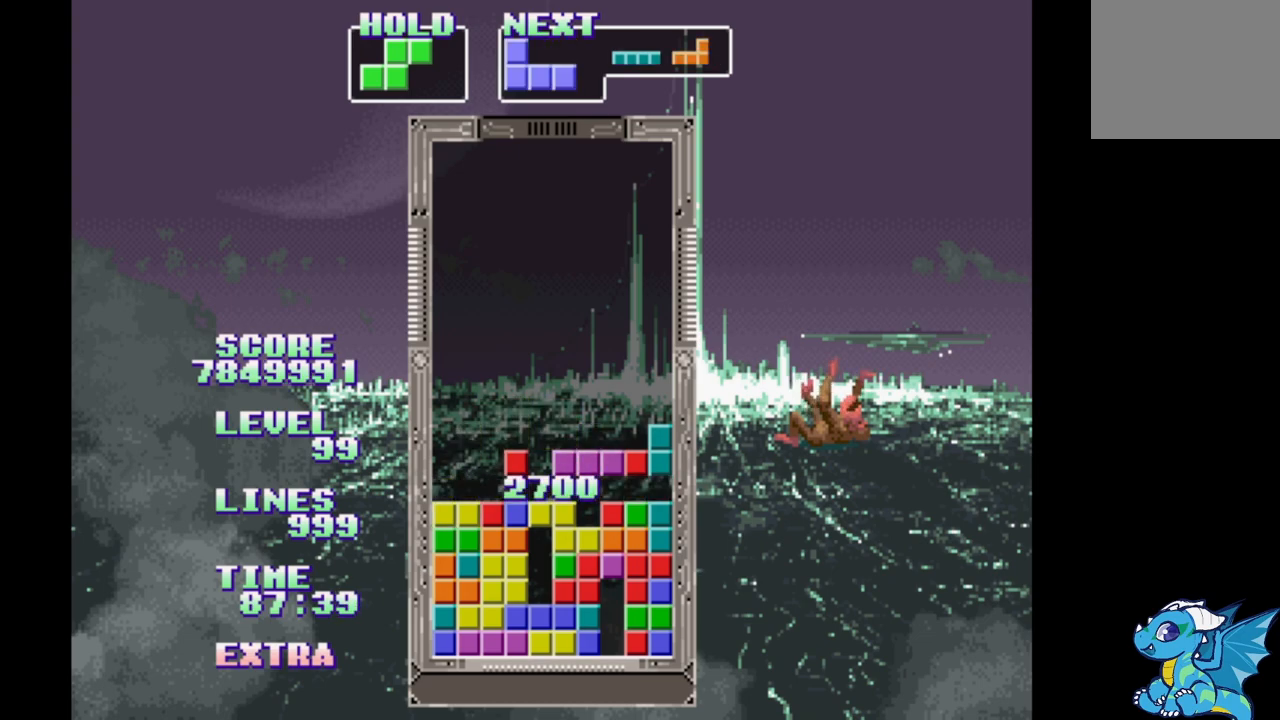
{"dt_ms": 500, "buttons": [], "events": []}
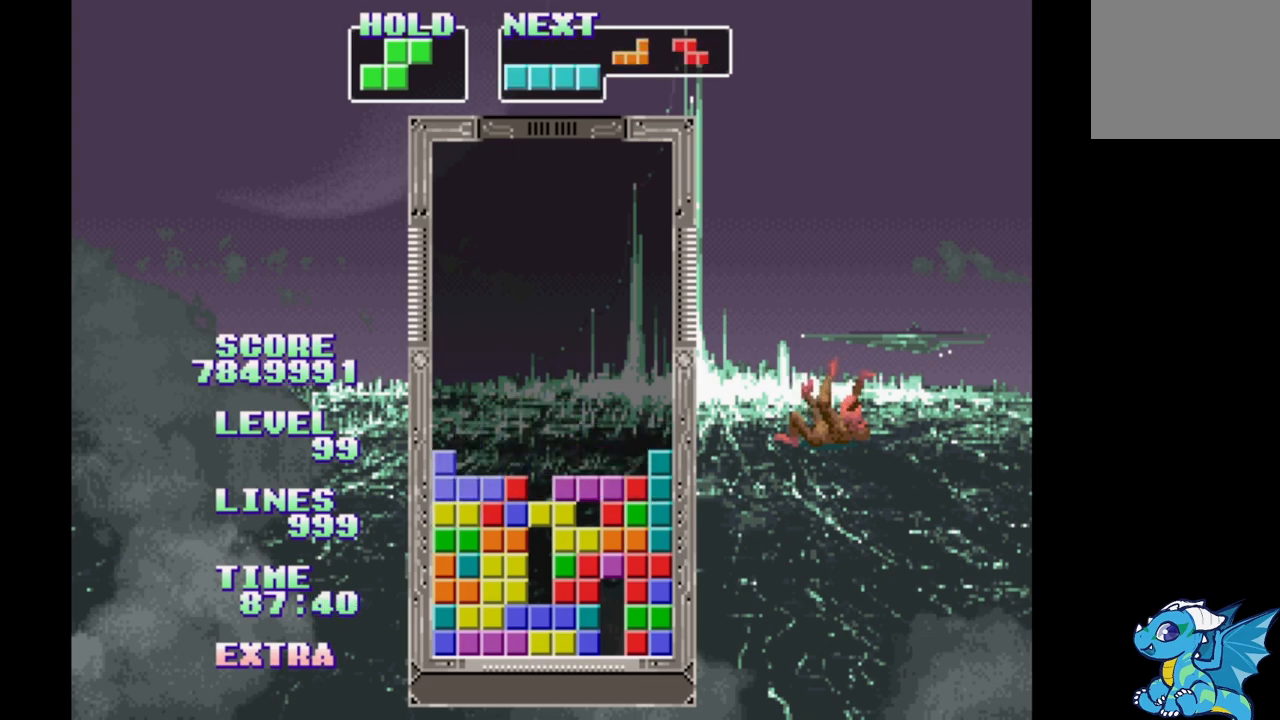
{"dt_ms": 500, "buttons": [], "events": []}
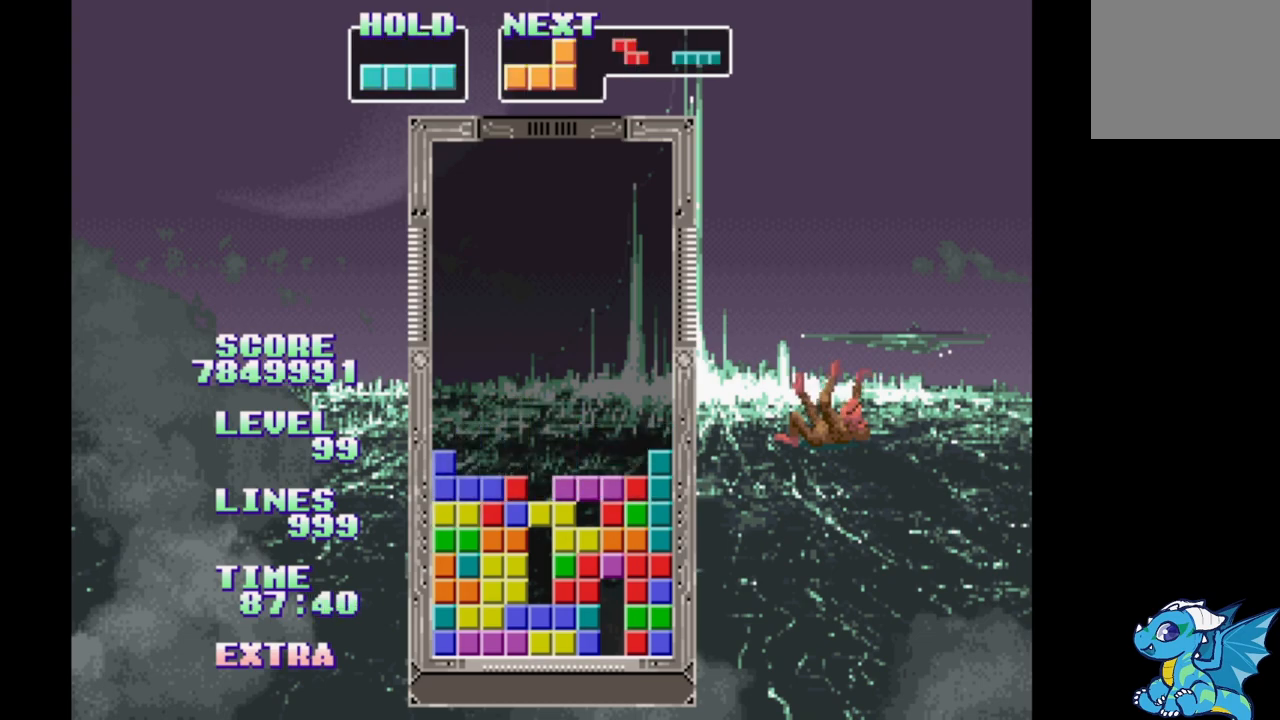
{"dt_ms": 500, "buttons": ["B"], "events": [[83, "B", "down"], [250, "B", "up"], [450, "B", "down"]]}
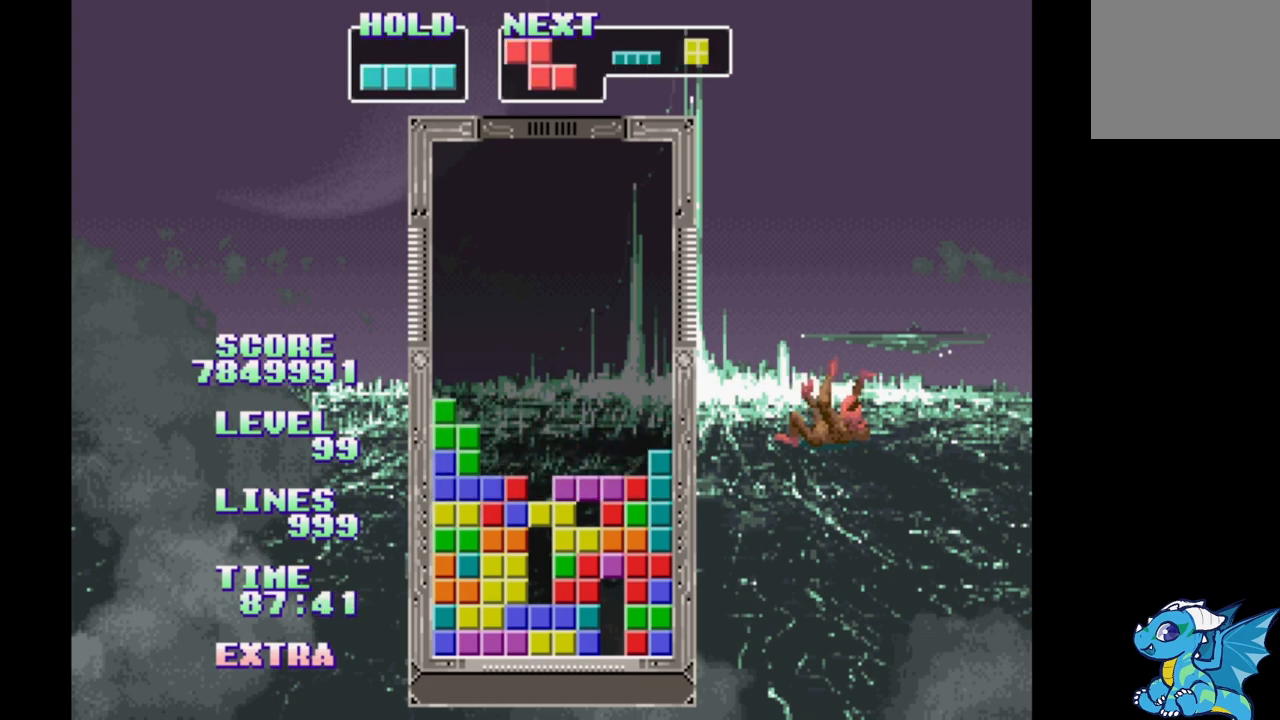
{"dt_ms": 500, "buttons": ["B"], "events": [[50, "B", "up"], [117, "B", "down"], [200, "B", "up"], [283, "B", "down"], [383, "B", "up"], [467, "B", "down"]]}
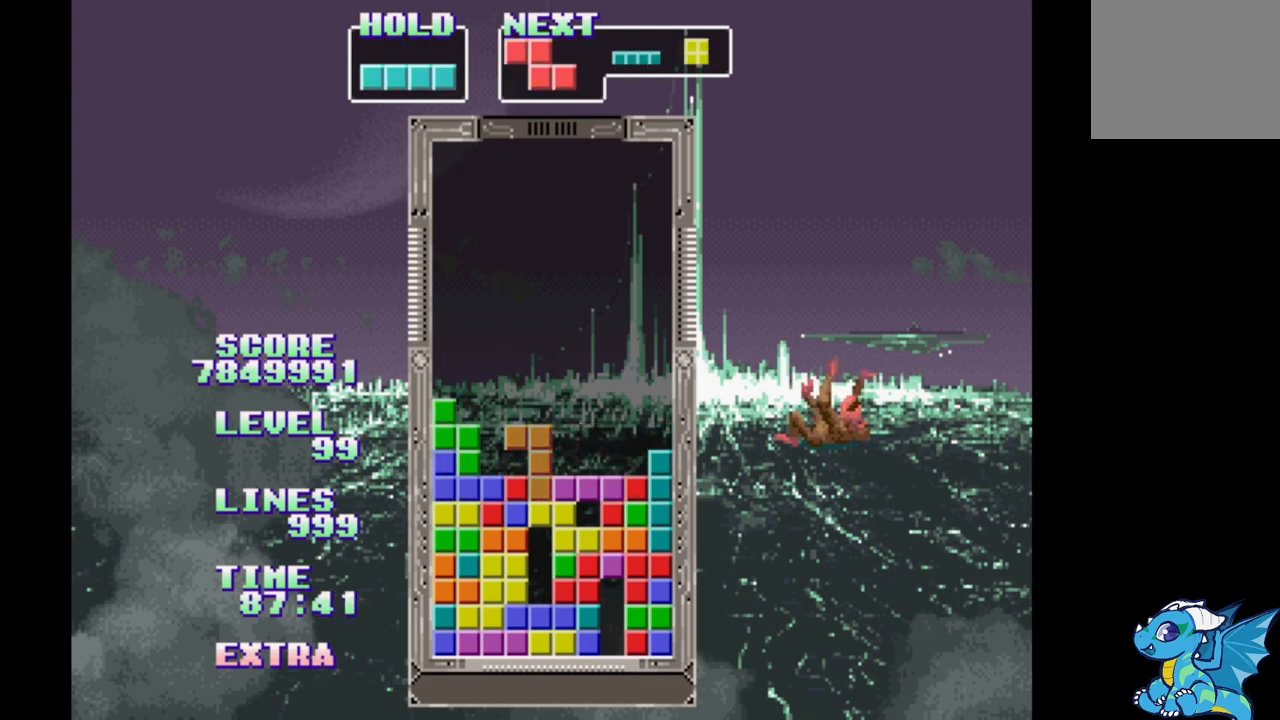
{"dt_ms": 500, "buttons": ["B"], "events": [[33, "B", "up"], [133, "B", "down"], [217, "B", "up"], [300, "B", "down"], [400, "B", "up"], [467, "B", "down"]]}
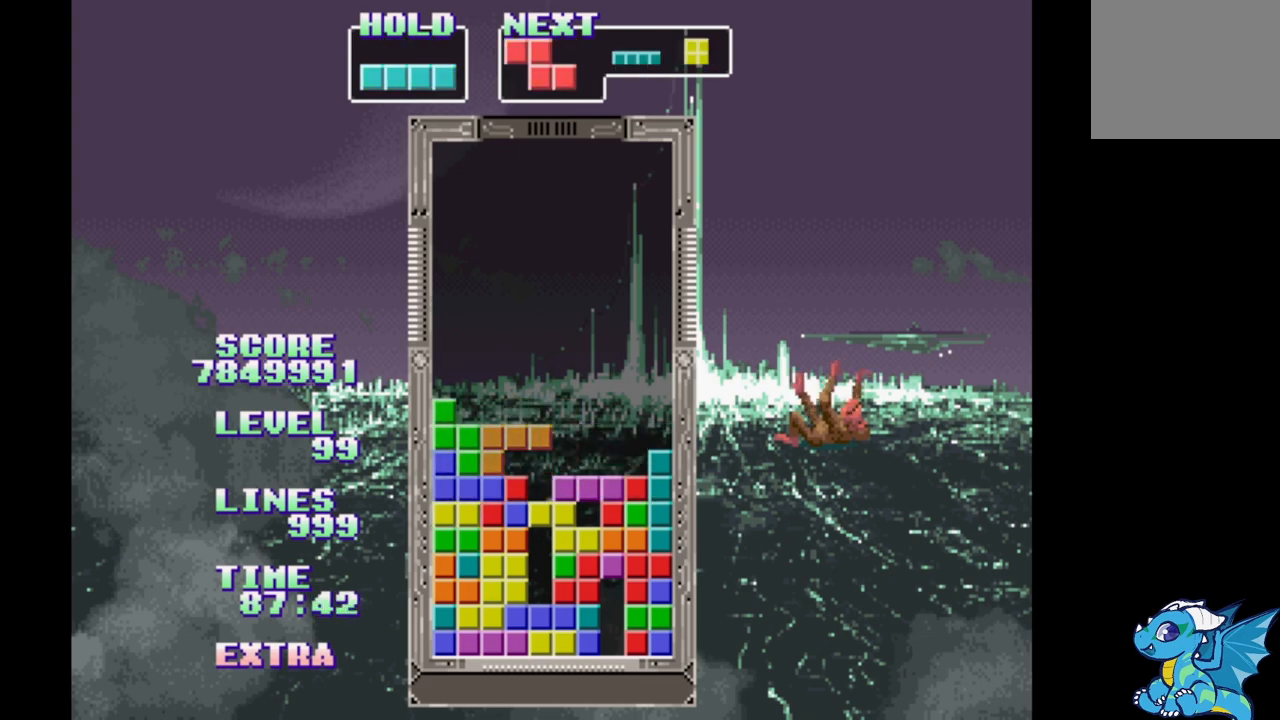
{"dt_ms": 500, "buttons": ["B"], "events": [[67, "B", "up"], [133, "B", "down"], [233, "B", "up"], [317, "B", "down"], [400, "B", "up"], [467, "B", "down"]]}
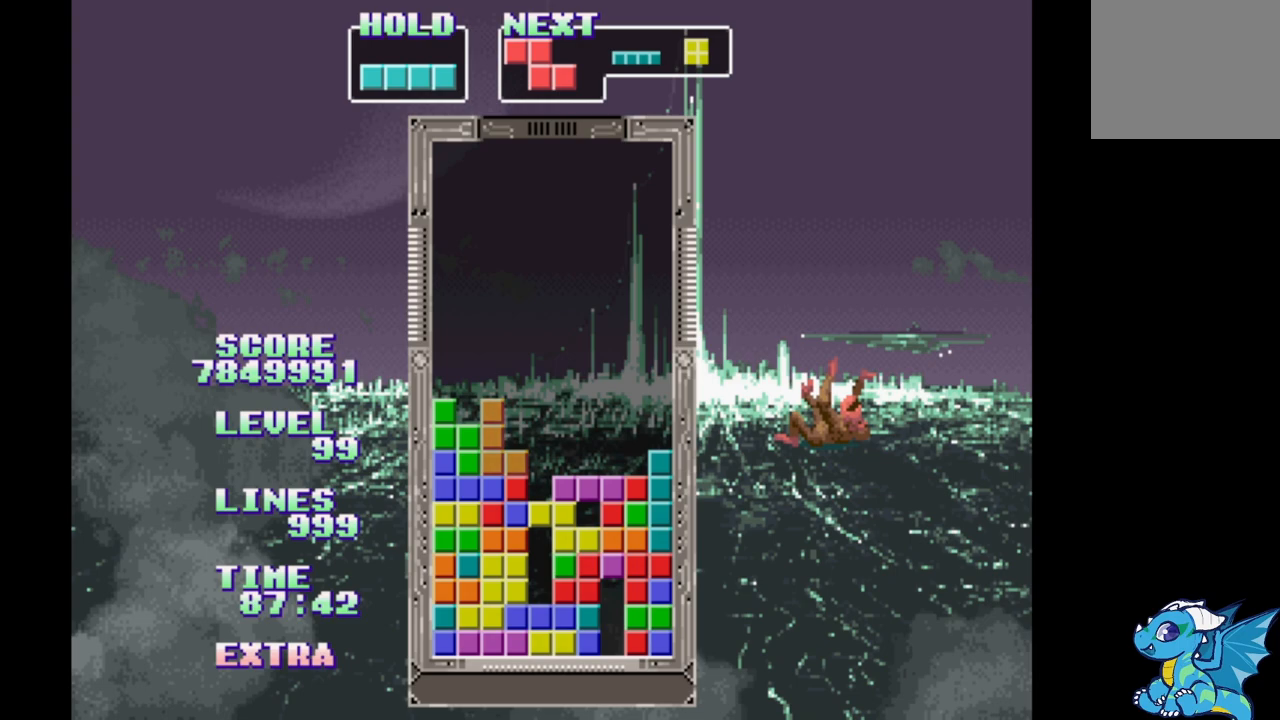
{"dt_ms": 500, "buttons": ["DPAD_RIGHT"], "events": [[50, "B", "up"], [150, "DPAD_RIGHT", "down"]]}
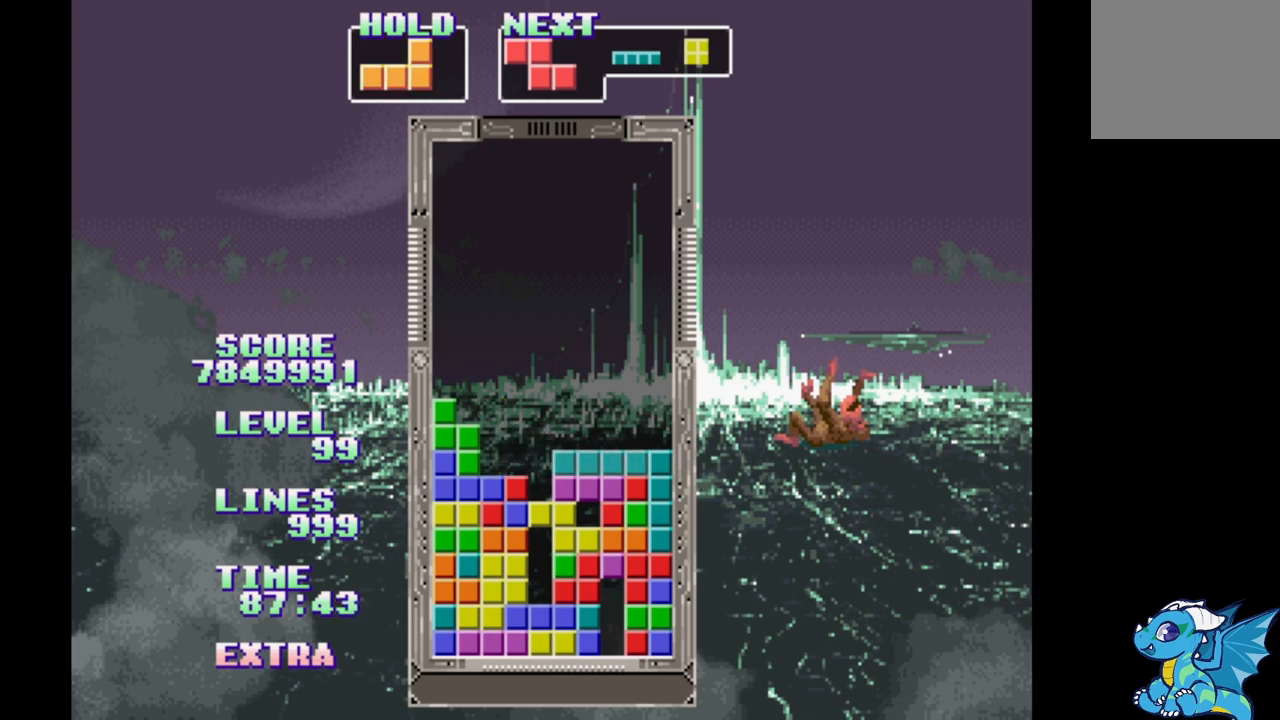
{"dt_ms": 500, "buttons": [], "events": [[17, "DPAD_RIGHT", "up"]]}